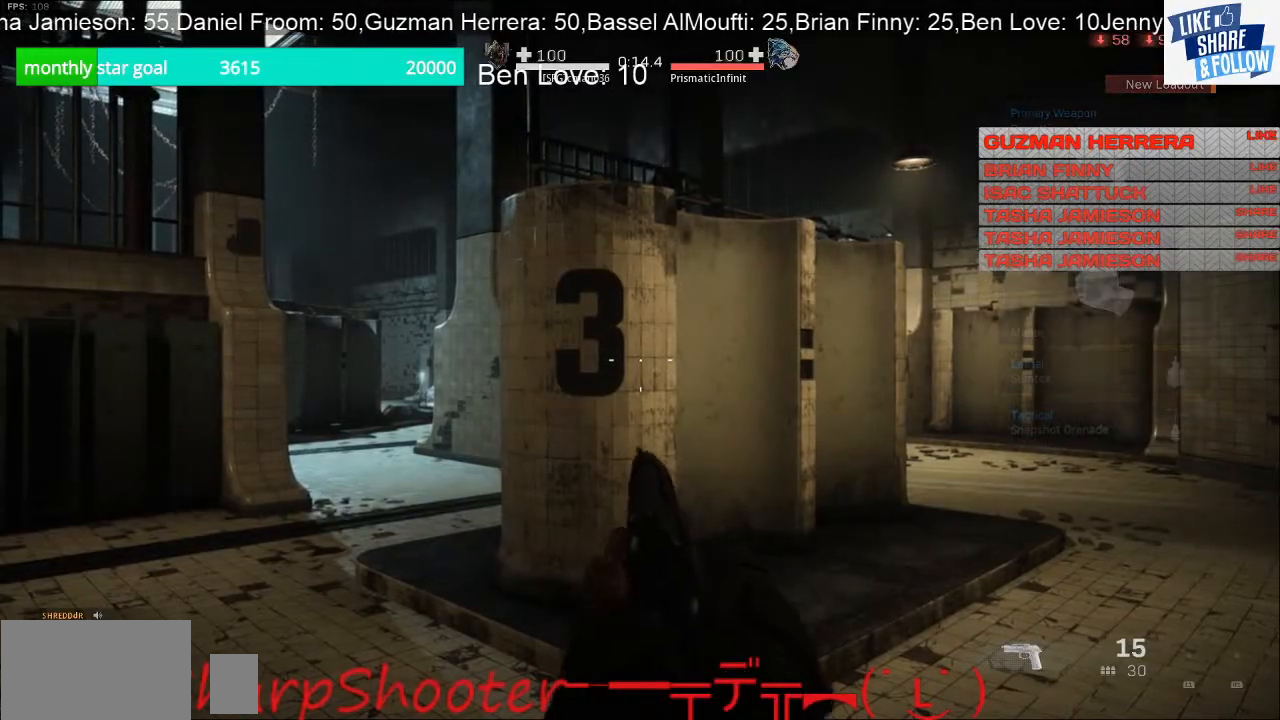
Gameplay with a controller (PlayStation layout); each line is a JSON object with the inputs held at the frame after it. "events" lists button and stick changes between this image and that frame as [ms after this image, input, new state], when the widget could be followed in between. Not read: L3 TOUCHPAD.
{"buttons": [], "left_stick": "up", "right_stick": "center", "events": [[333, "right_stick", "left"], [467, "right_stick", "center"], [500, "left_stick", "up"]]}
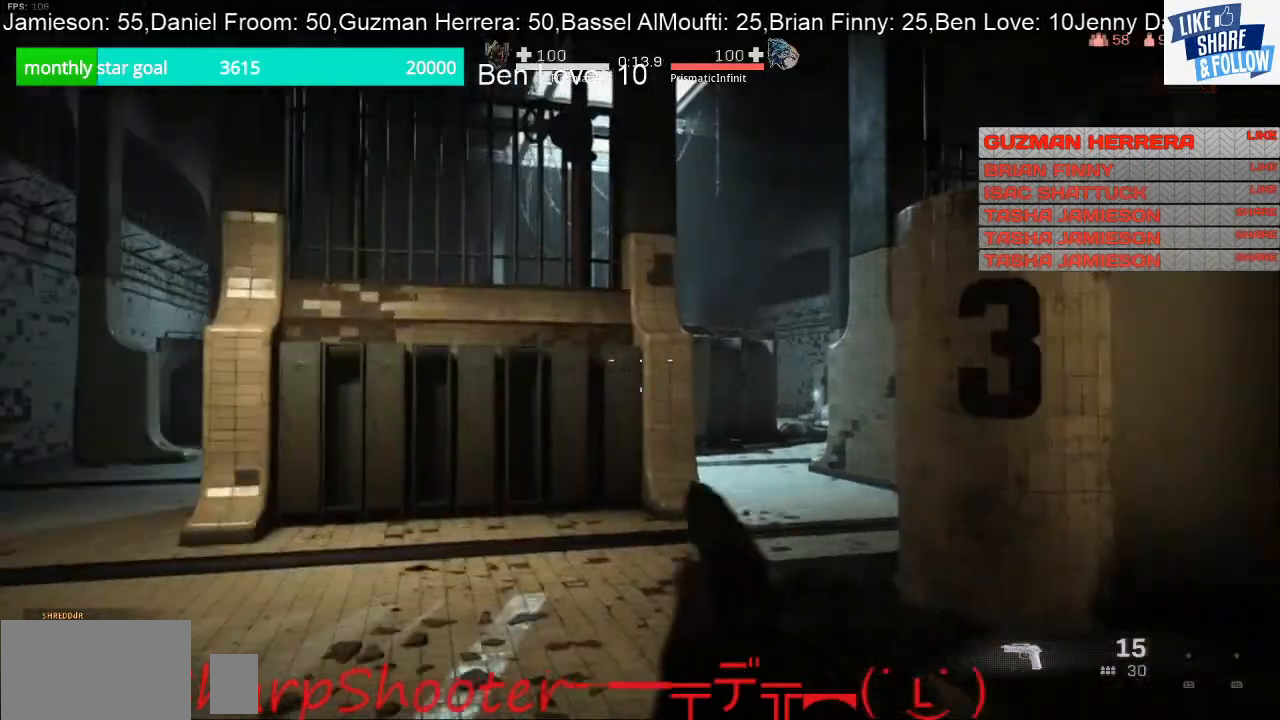
{"buttons": [], "left_stick": "up", "right_stick": "left", "events": [[400, "right_stick", "left"]]}
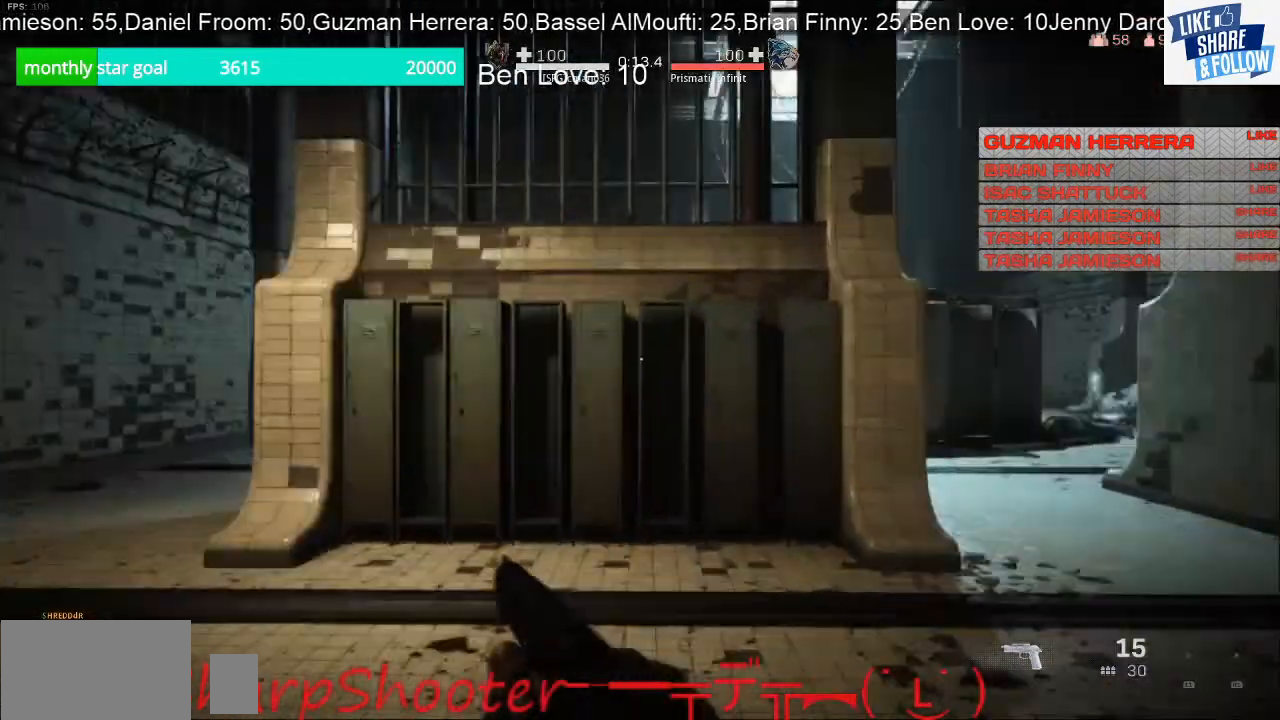
{"buttons": [], "left_stick": "up-right", "right_stick": "center", "events": [[33, "right_stick", "center"], [167, "left_stick", "up-right"], [267, "right_stick", "right"], [400, "right_stick", "center"]]}
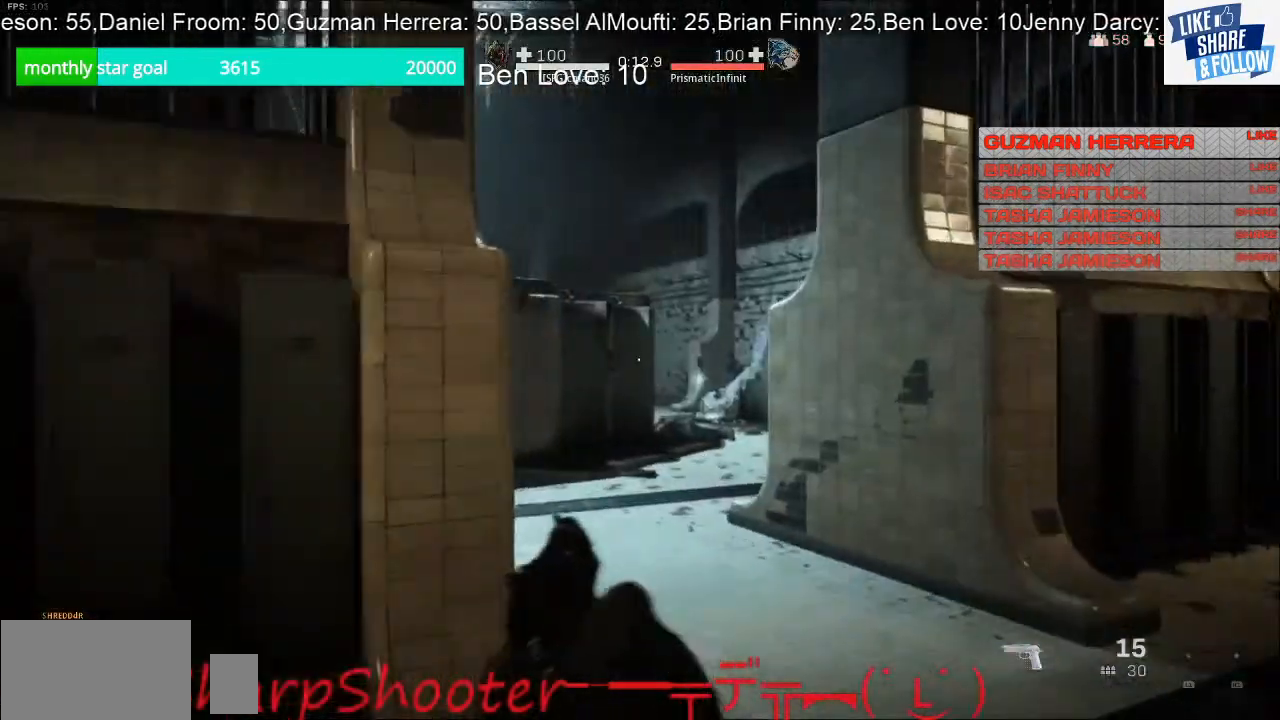
{"buttons": ["R3"], "left_stick": "up-right", "right_stick": "center", "events": [[200, "right_stick", "left"], [433, "R3", "down"], [500, "right_stick", "center"]]}
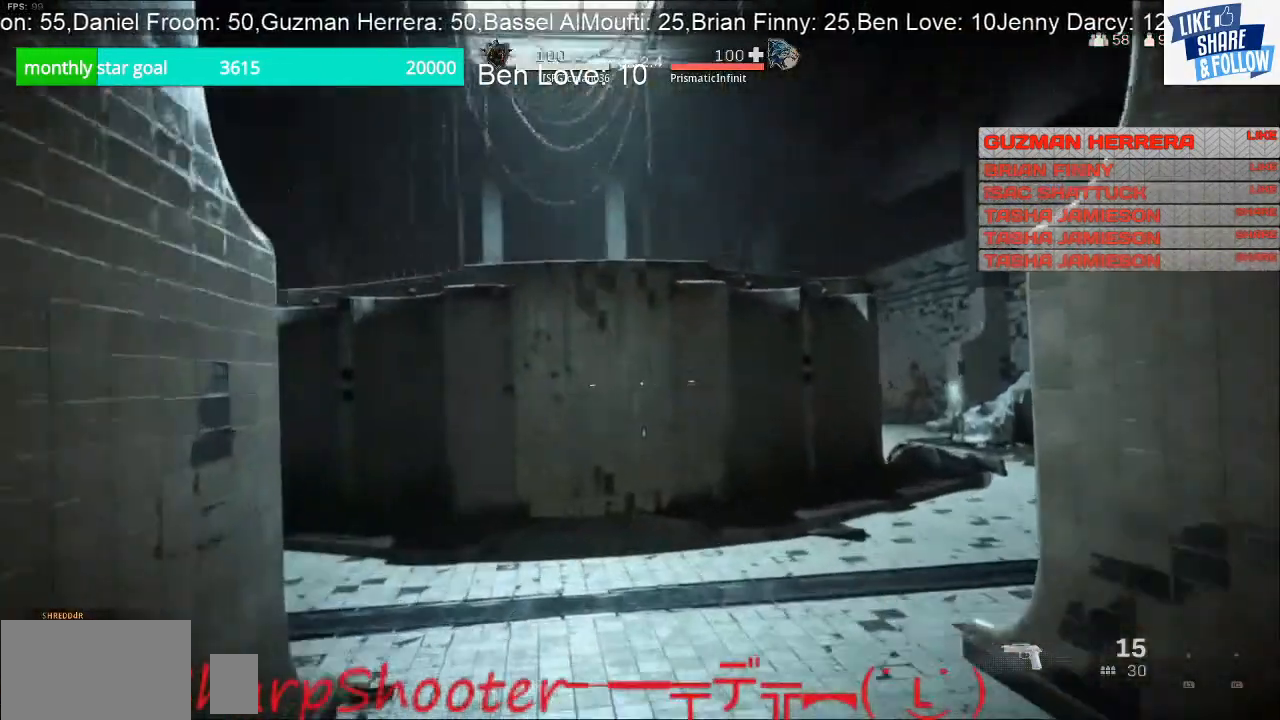
{"buttons": ["L2"], "left_stick": "left", "right_stick": "center", "events": [[67, "R3", "up"], [67, "left_stick", "up"], [67, "right_stick", "right"], [133, "right_stick", "center"], [200, "L2", "down"], [333, "left_stick", "up-left"], [433, "left_stick", "left"], [433, "right_stick", "right"], [500, "right_stick", "center"]]}
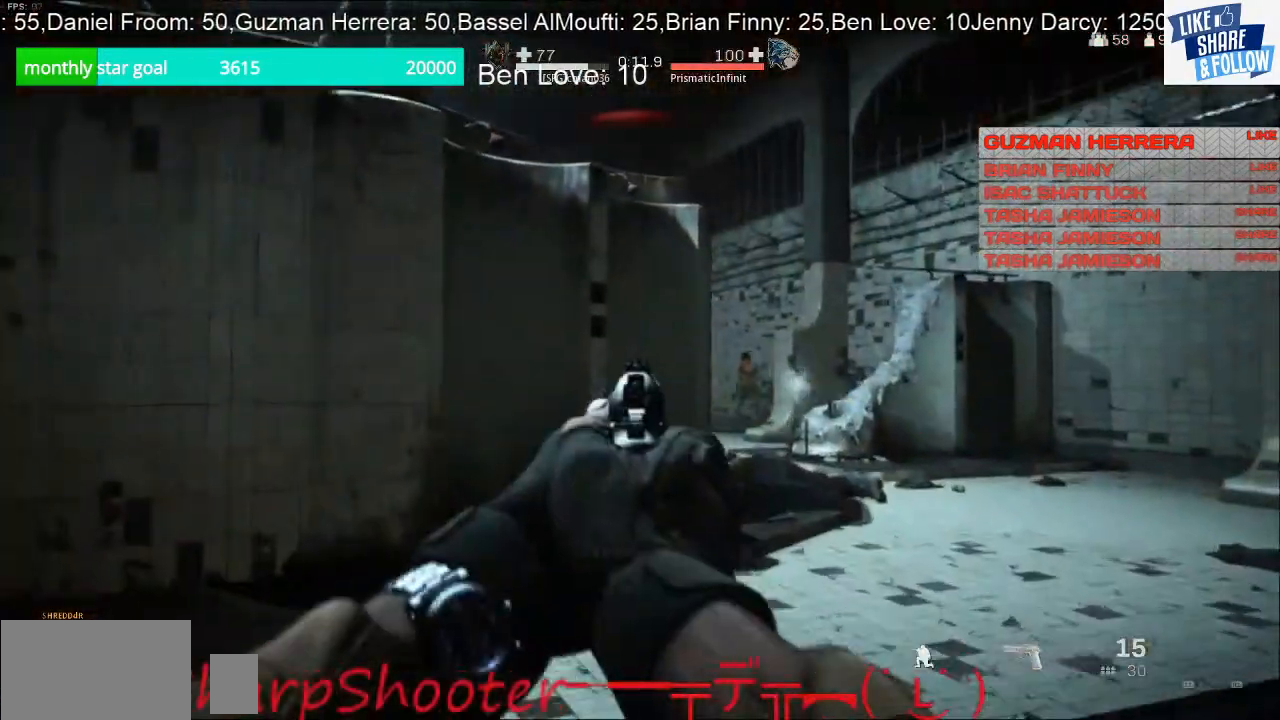
{"buttons": [], "left_stick": "left", "right_stick": "center", "events": [[67, "L2", "up"], [67, "right_stick", "up-left"], [167, "right_stick", "center"], [200, "CROSS", "down"], [367, "CROSS", "up"]]}
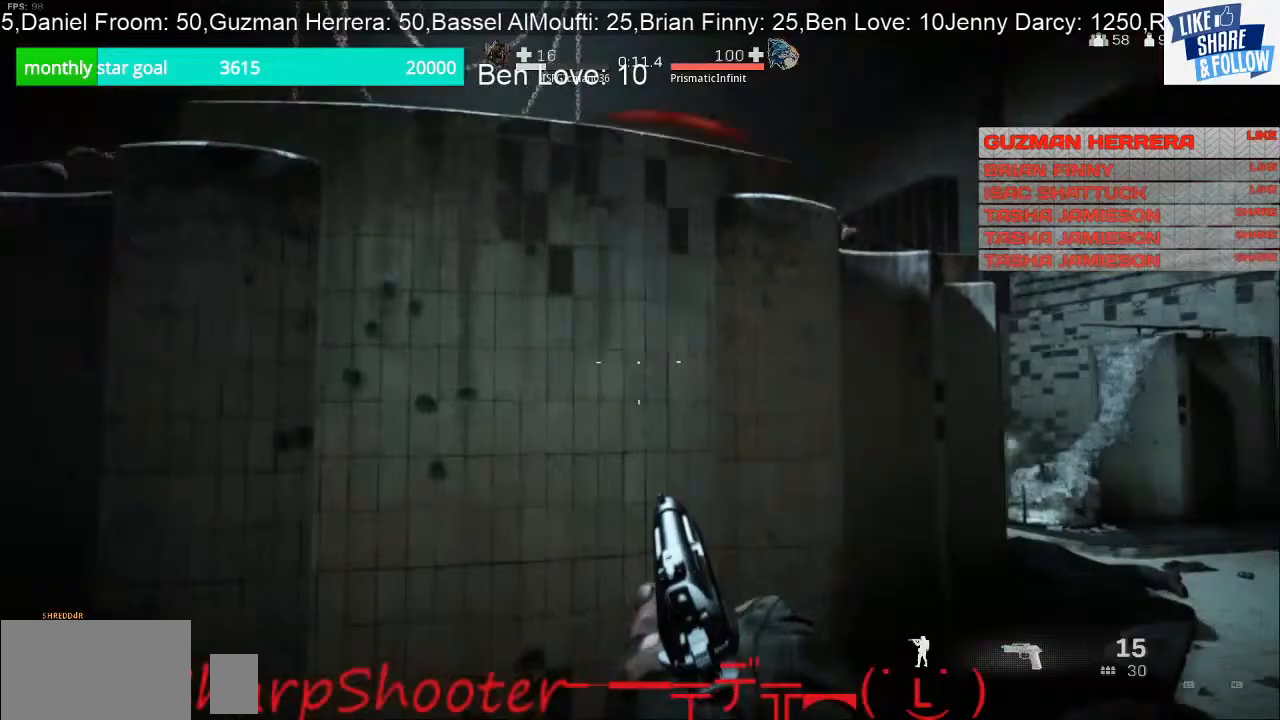
{"buttons": [], "left_stick": "right", "right_stick": "right", "events": [[267, "right_stick", "right"], [333, "left_stick", "down"], [400, "R1", "down"], [400, "left_stick", "right"], [400, "right_stick", "center"], [500, "R1", "up"], [500, "right_stick", "right"]]}
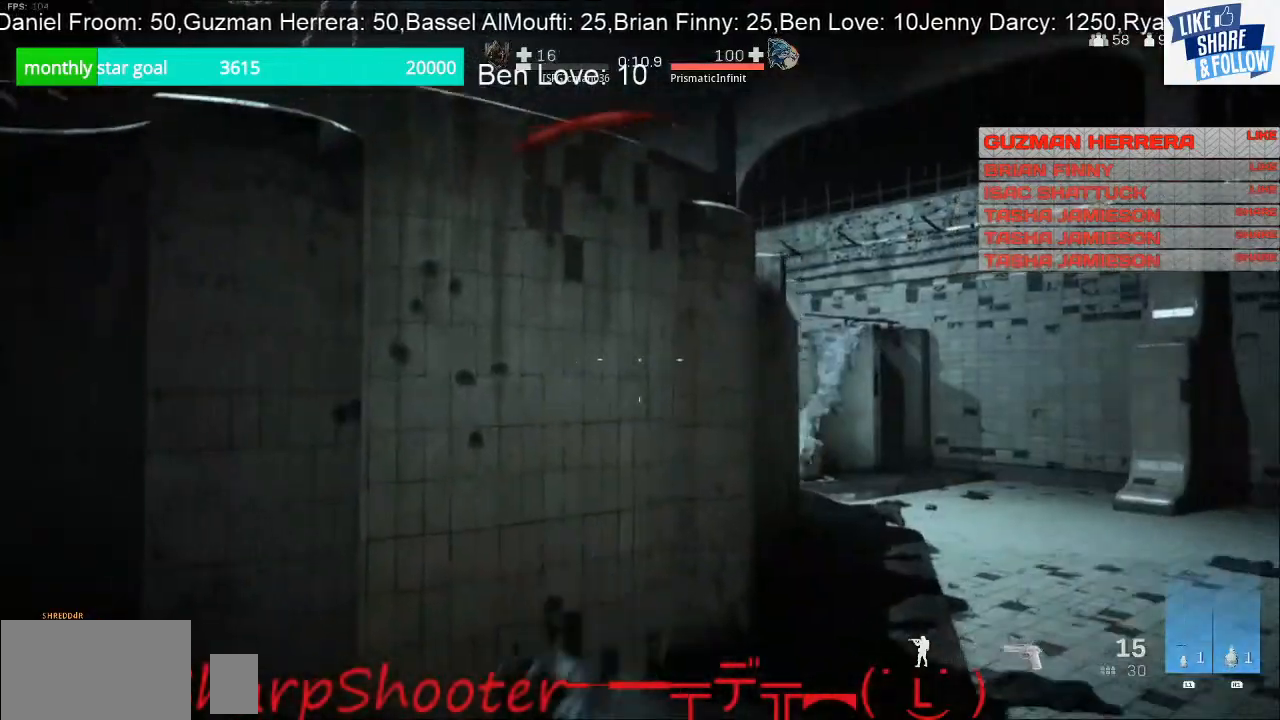
{"buttons": [], "left_stick": "up", "right_stick": "center", "events": [[67, "right_stick", "center"], [100, "R1", "down"], [100, "left_stick", "up"], [167, "R1", "up"], [267, "left_stick", "up-right"], [367, "R1", "down"], [400, "left_stick", "up"], [433, "R1", "up"]]}
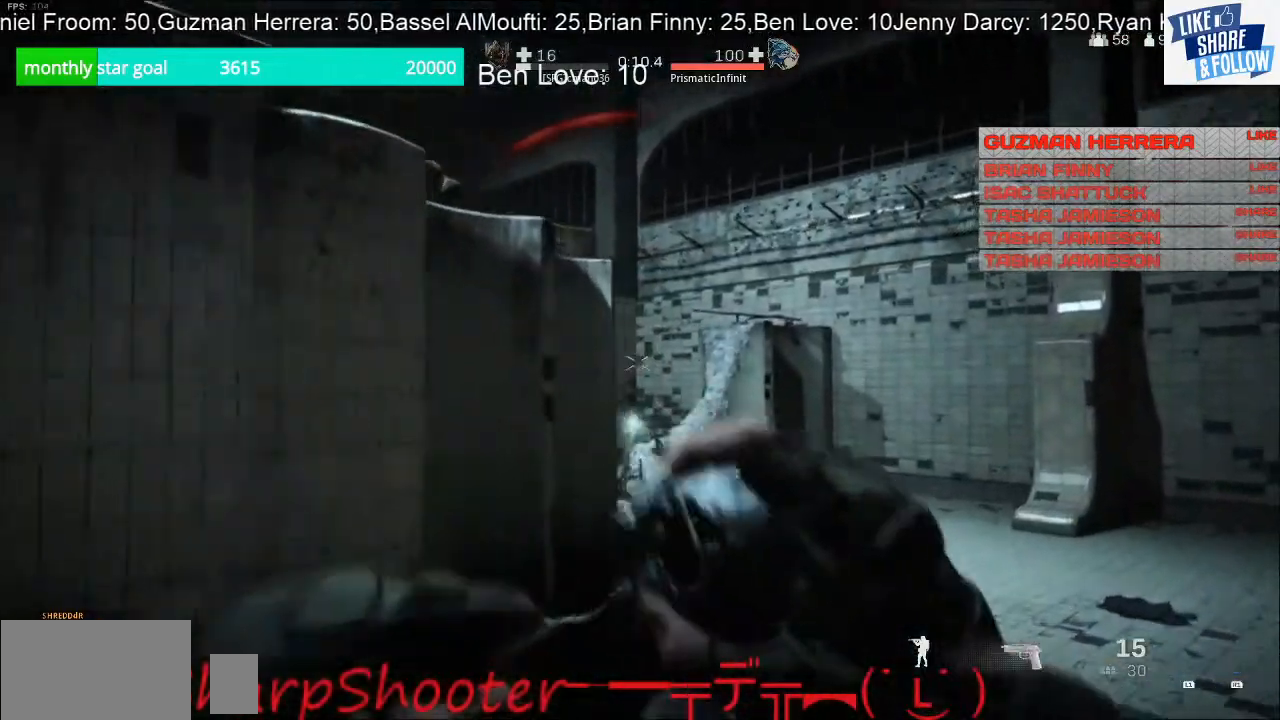
{"buttons": [], "left_stick": "down-left", "right_stick": "down-left", "events": [[67, "R1", "down"], [167, "R1", "up"], [200, "left_stick", "down-left"], [500, "right_stick", "down-left"]]}
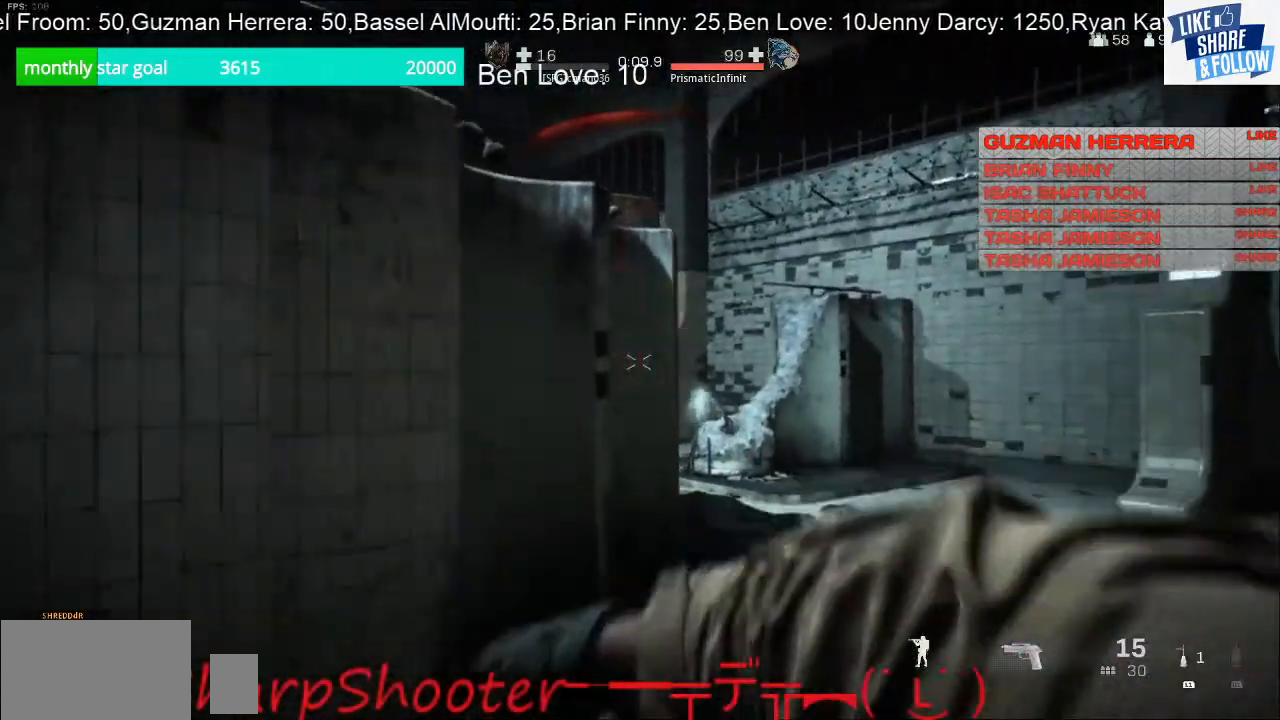
{"buttons": ["L1"], "left_stick": "up", "right_stick": "right", "events": [[133, "left_stick", "up-left"], [167, "right_stick", "left"], [300, "L1", "down"], [333, "right_stick", "center"], [367, "L1", "up"], [400, "left_stick", "up"], [467, "L1", "down"], [467, "right_stick", "right"]]}
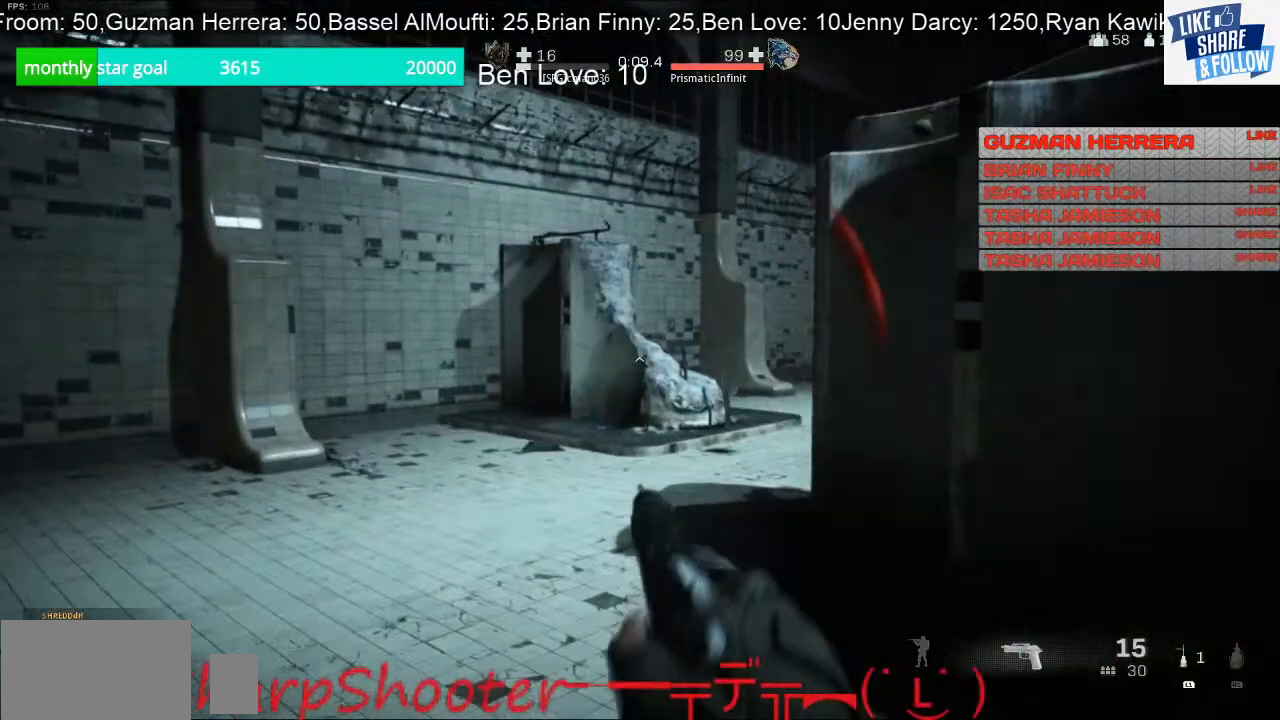
{"buttons": [], "left_stick": "up-right", "right_stick": "center", "events": [[67, "L1", "up"], [67, "right_stick", "center"], [167, "L1", "down"], [267, "L1", "up"], [267, "right_stick", "right"], [300, "left_stick", "up-right"], [367, "L1", "down"], [367, "right_stick", "center"], [500, "L1", "up"]]}
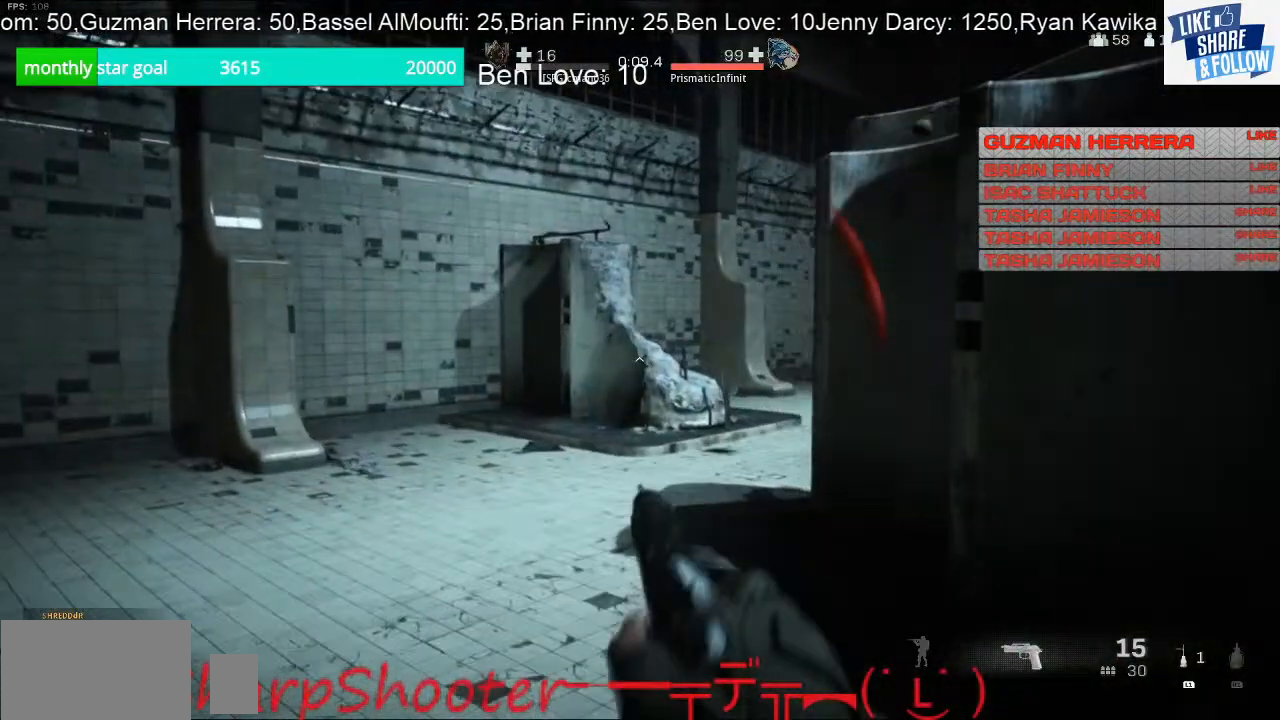
{"buttons": [], "left_stick": "left", "right_stick": "left", "events": [[33, "right_stick", "right"], [67, "L1", "down"], [100, "left_stick", "right"], [200, "L1", "up"], [200, "right_stick", "center"], [300, "L1", "down"], [300, "left_stick", "up-left"], [400, "L1", "up"], [400, "left_stick", "left"], [433, "right_stick", "left"]]}
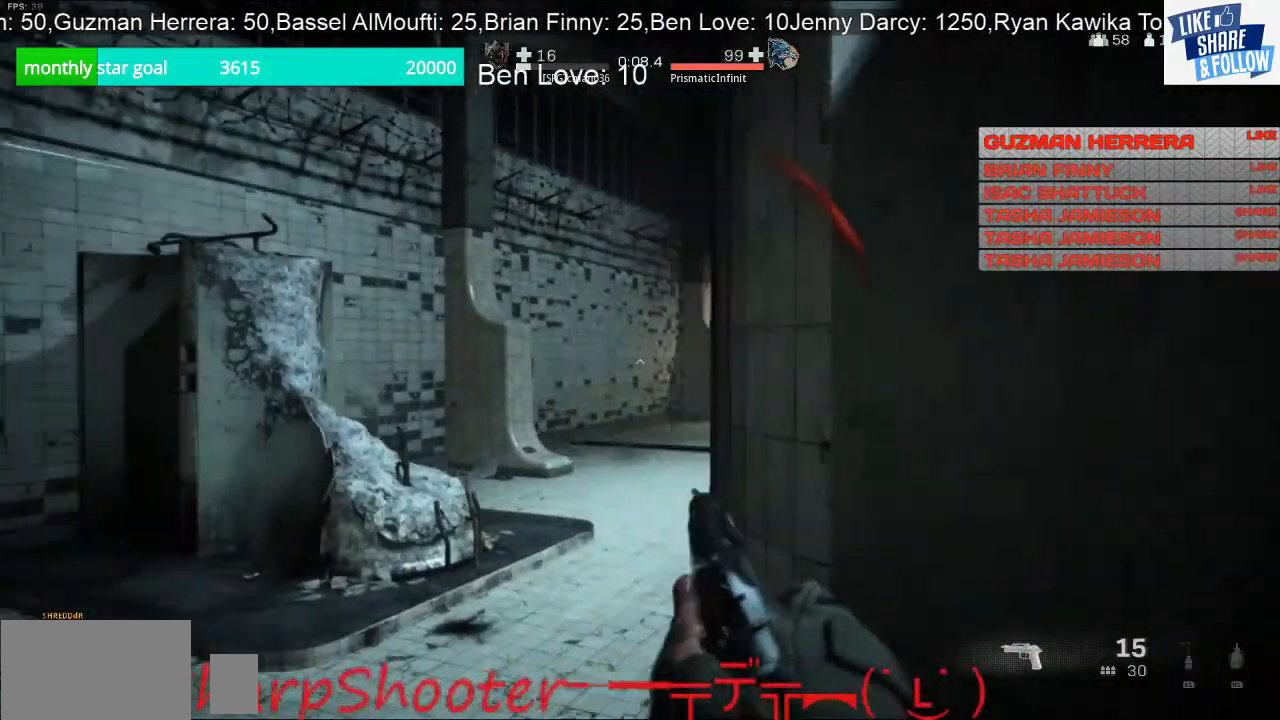
{"buttons": ["L1"], "left_stick": "down-right", "right_stick": "center", "events": [[33, "L1", "down"], [33, "right_stick", "center"], [133, "L1", "up"], [133, "left_stick", "down-right"], [233, "L1", "down"], [333, "L1", "up"], [433, "L1", "down"]]}
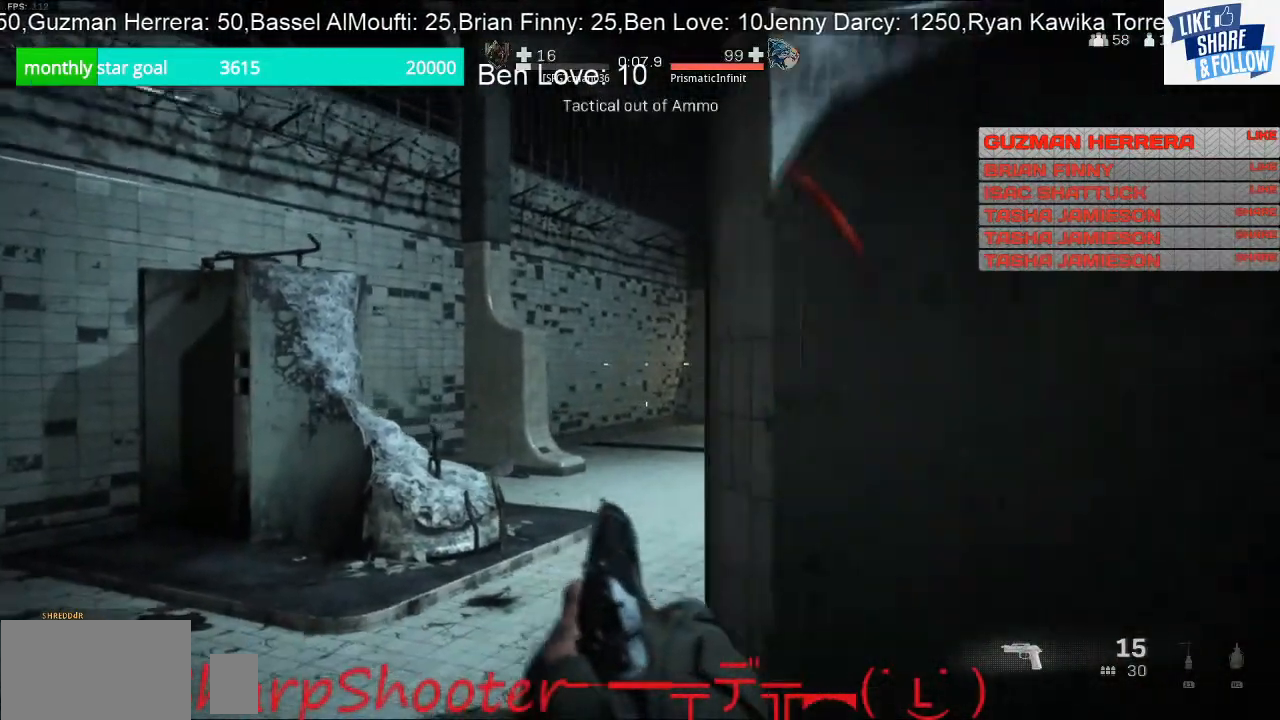
{"buttons": [], "left_stick": "up-left", "right_stick": "center", "events": [[33, "L1", "up"], [100, "left_stick", "center"], [167, "L1", "down"], [300, "L1", "up"], [400, "left_stick", "up-left"]]}
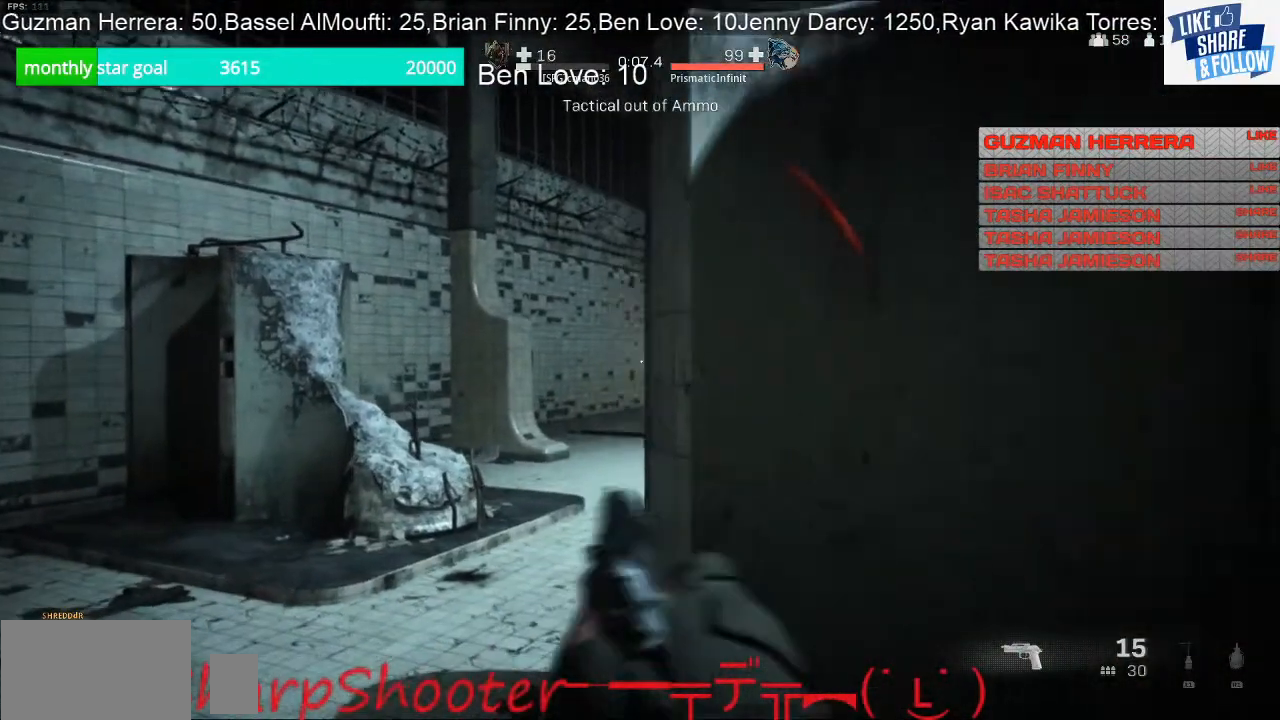
{"buttons": ["L2"], "left_stick": "up-left", "right_stick": "center", "events": [[133, "right_stick", "right"], [333, "L2", "down"], [467, "right_stick", "center"]]}
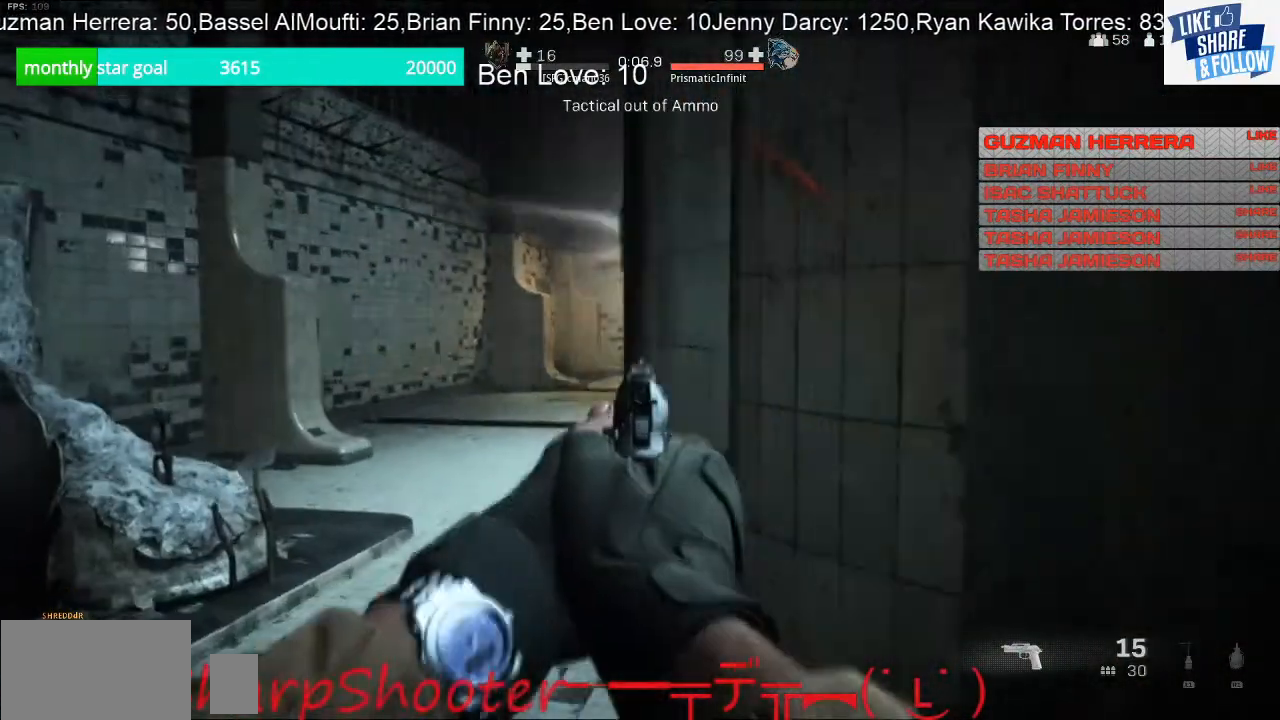
{"buttons": ["L2"], "left_stick": "up", "right_stick": "right", "events": [[167, "right_stick", "right"], [500, "left_stick", "up"]]}
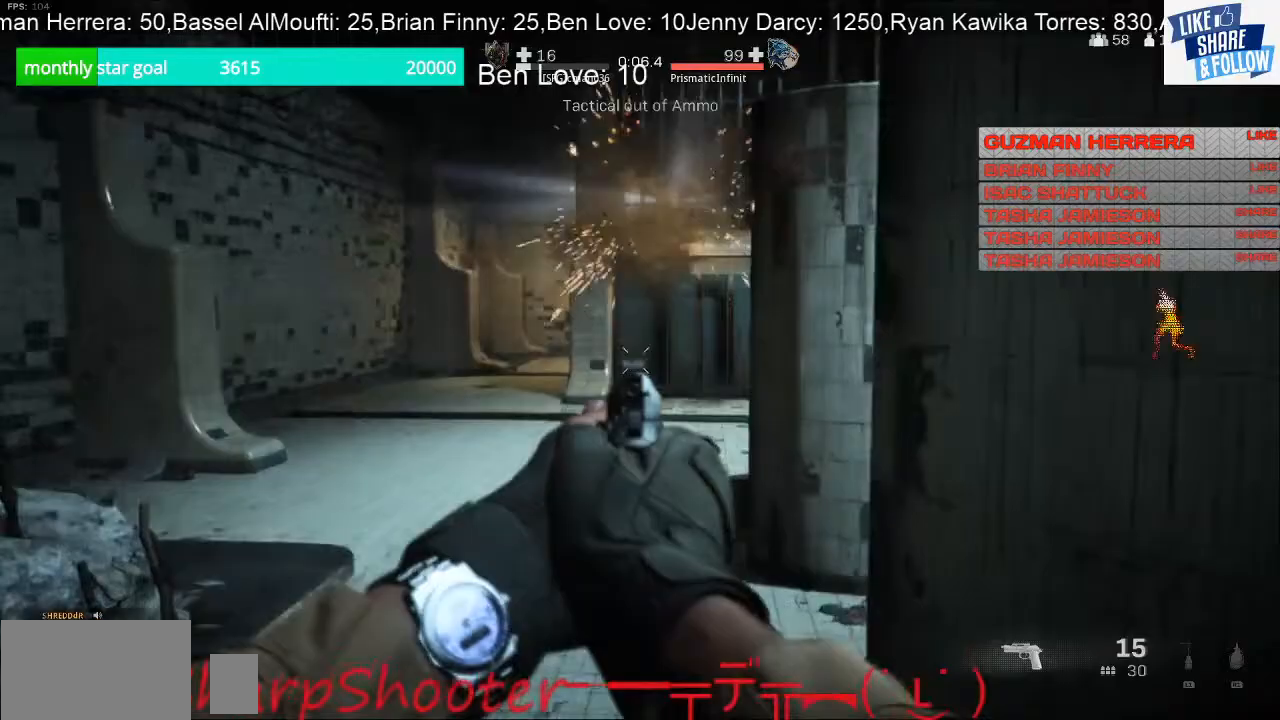
{"buttons": [], "left_stick": "up", "right_stick": "right", "events": [[333, "L2", "up"]]}
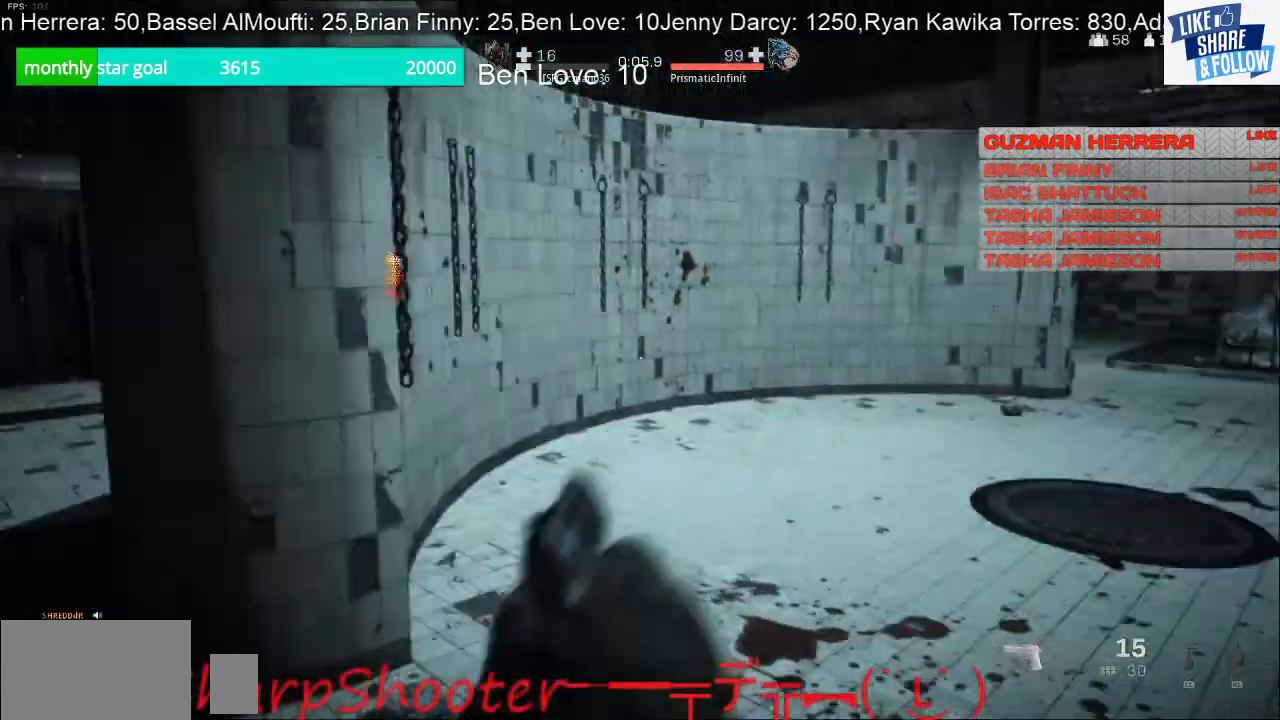
{"buttons": ["R3"], "left_stick": "up", "right_stick": "center", "events": [[233, "right_stick", "center"], [433, "R3", "down"]]}
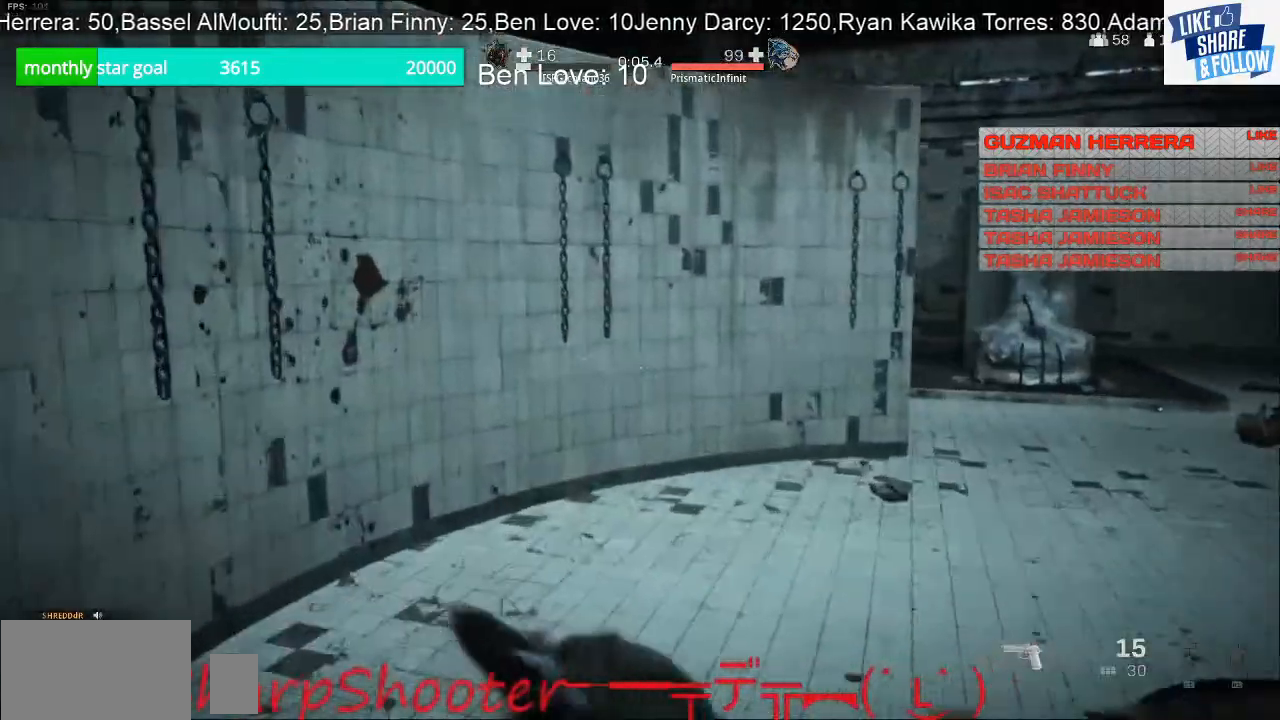
{"buttons": [], "left_stick": "down-left", "right_stick": "left", "events": [[67, "R3", "up"], [67, "right_stick", "left"], [233, "left_stick", "down-right"], [467, "left_stick", "down-left"]]}
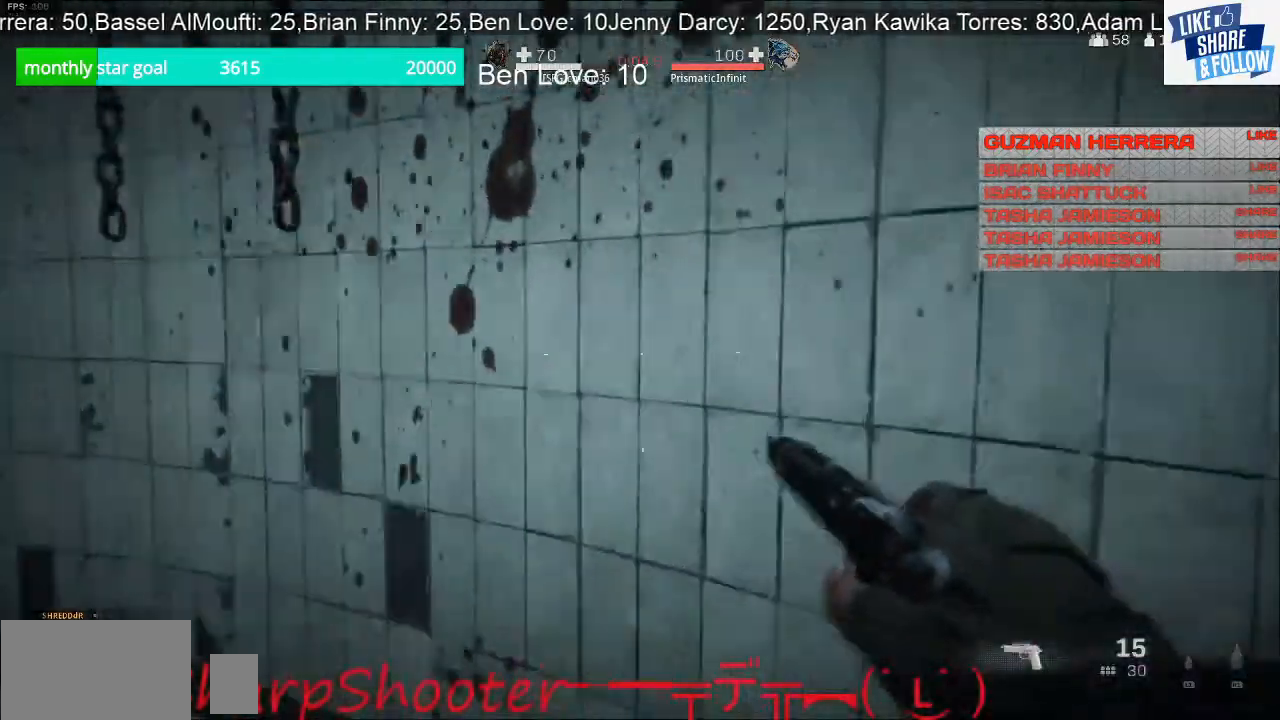
{"buttons": [], "left_stick": "up", "right_stick": "left", "events": [[133, "left_stick", "center"], [233, "left_stick", "up"], [367, "right_stick", "center"], [433, "right_stick", "left"]]}
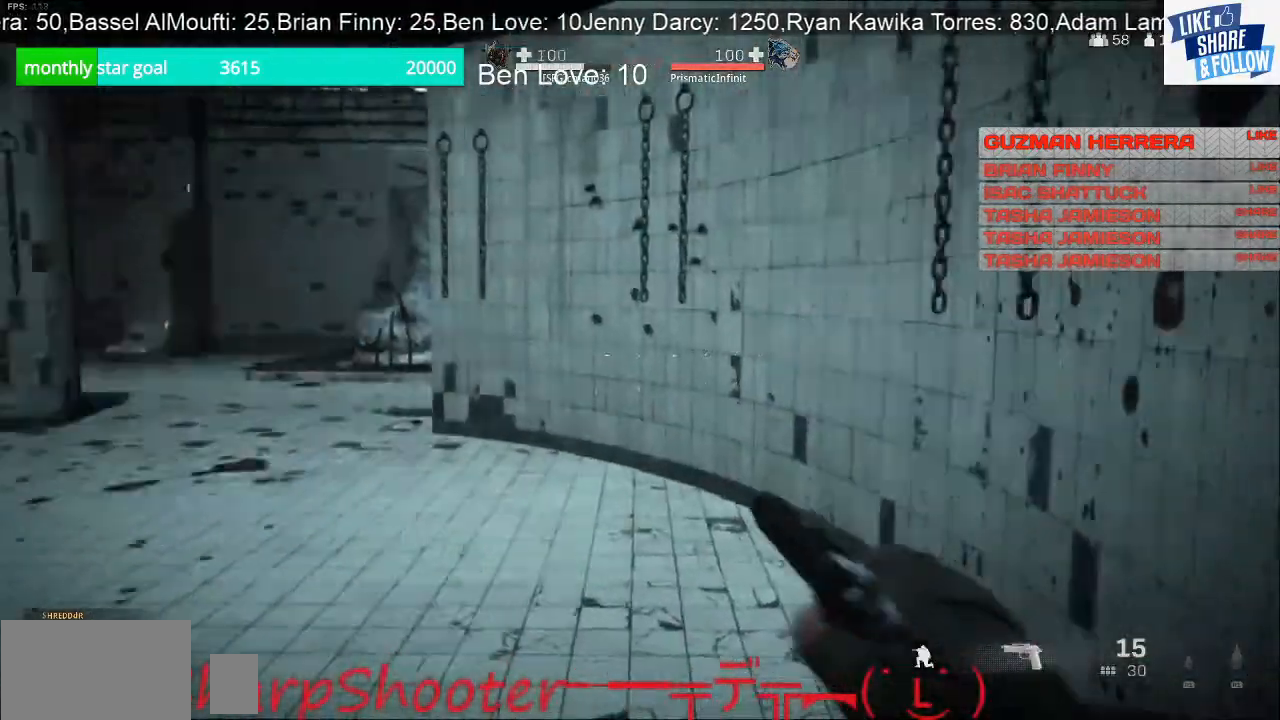
{"buttons": [], "left_stick": "up-right", "right_stick": "center", "events": [[33, "left_stick", "up-right"], [333, "right_stick", "center"]]}
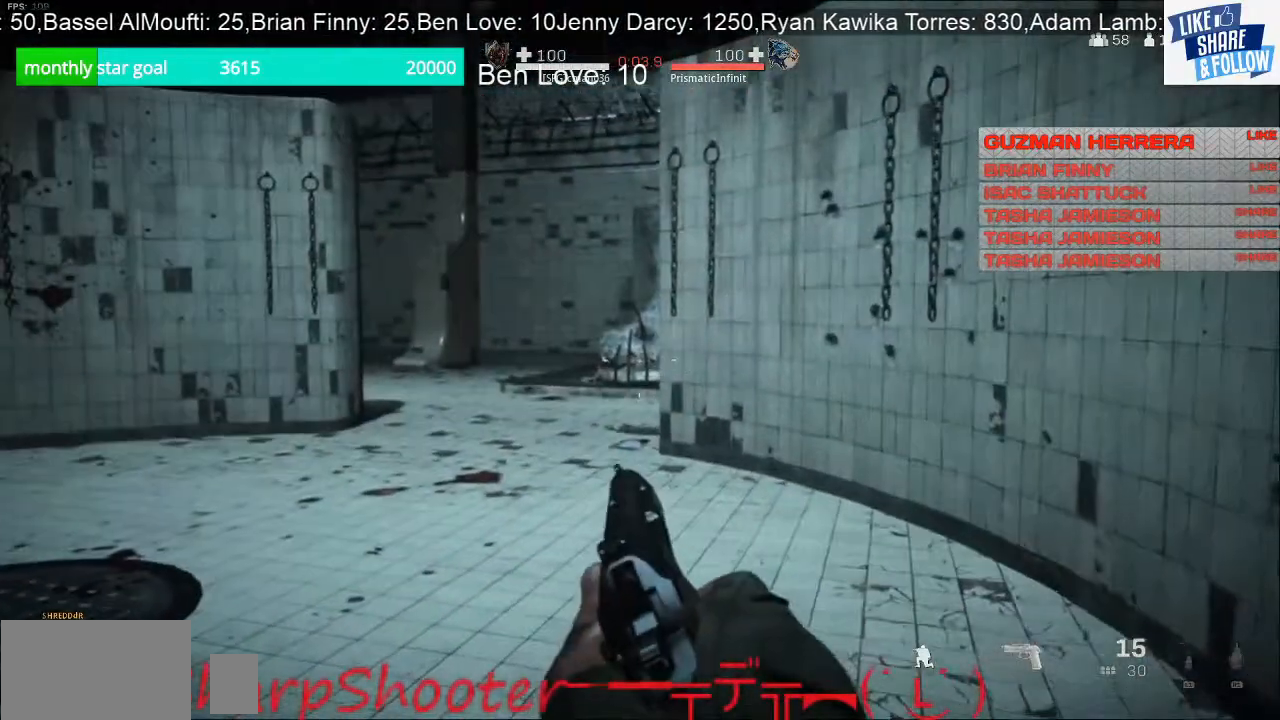
{"buttons": [], "left_stick": "up-right", "right_stick": "center", "events": []}
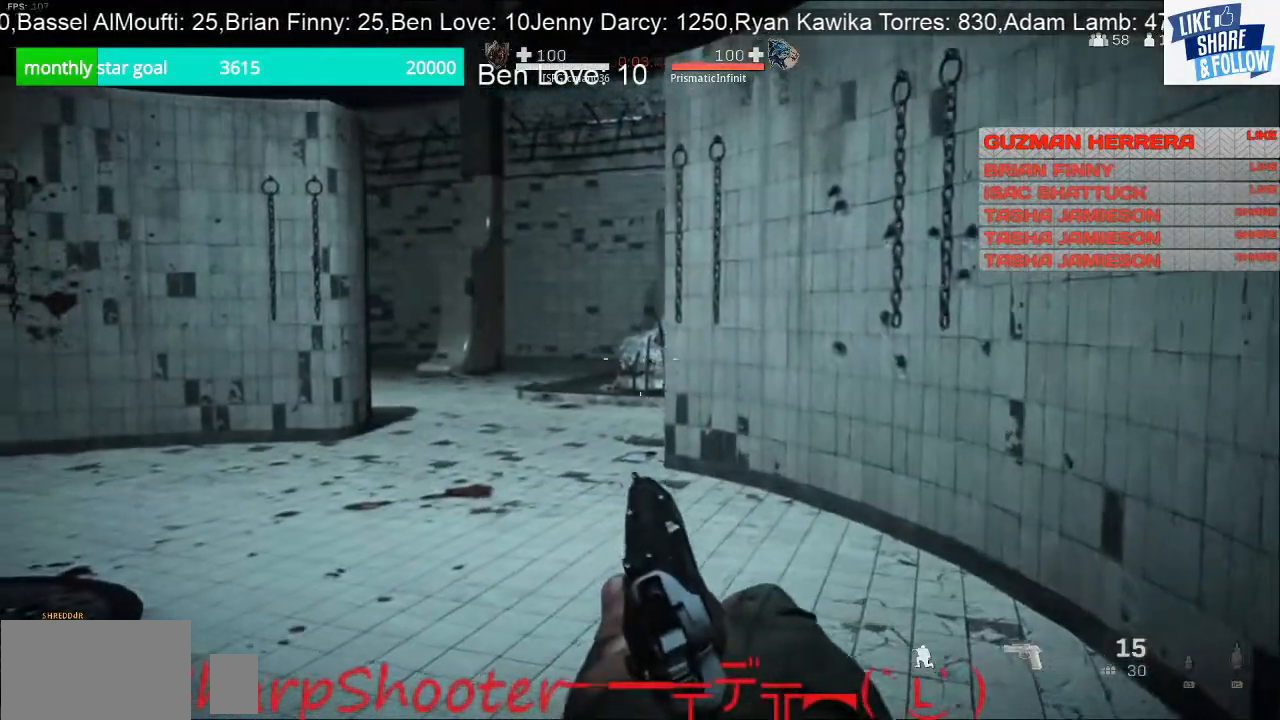
{"buttons": [], "left_stick": "up-right", "right_stick": "center", "events": []}
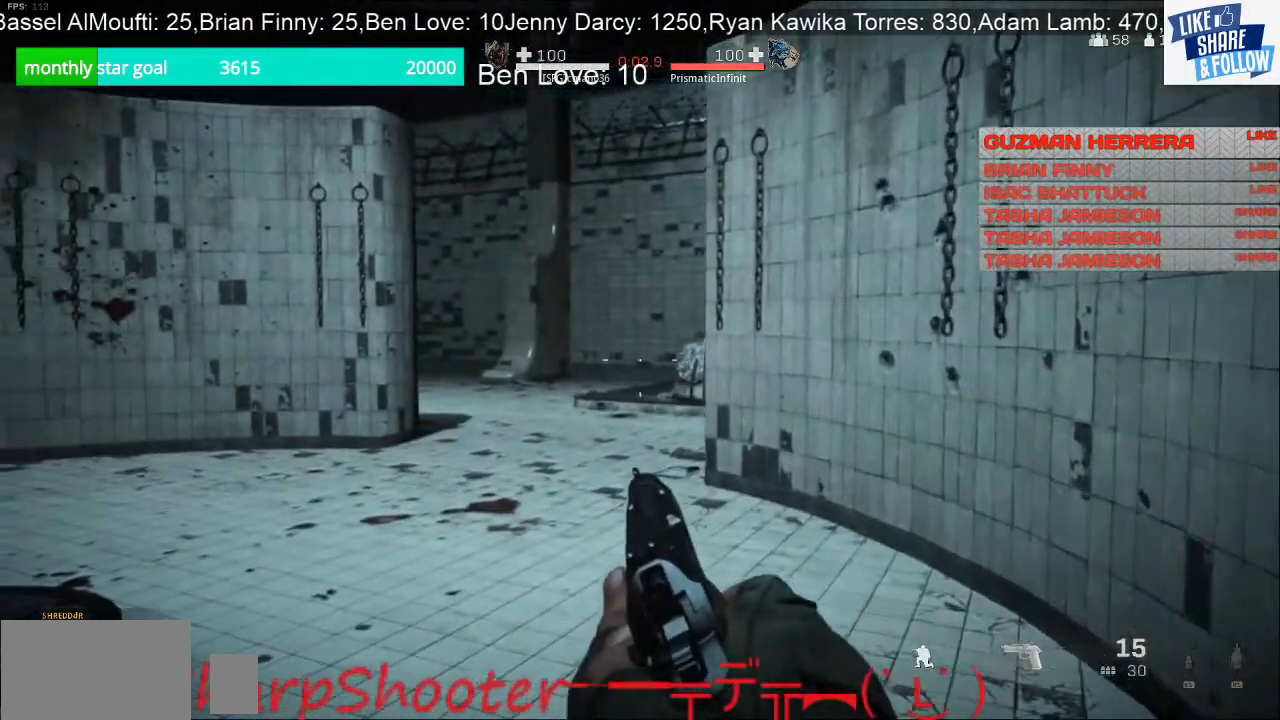
{"buttons": [], "left_stick": "up-right", "right_stick": "center", "events": []}
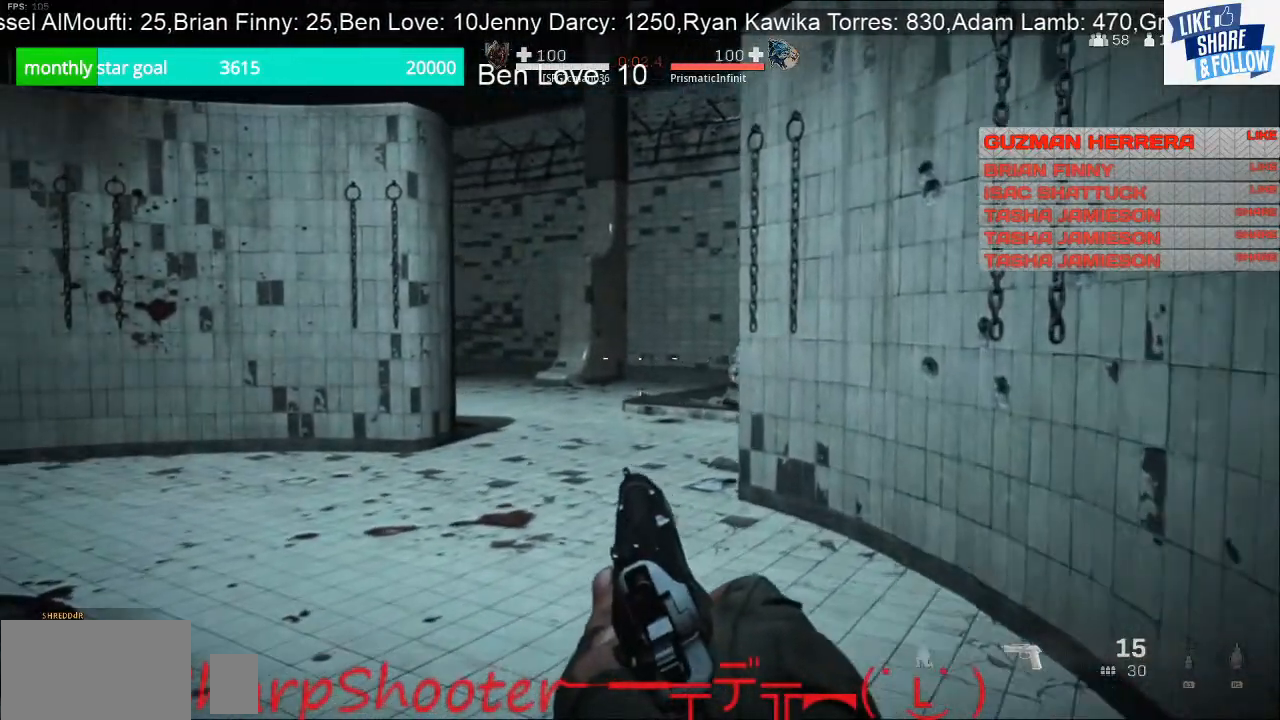
{"buttons": [], "left_stick": "up-right", "right_stick": "center", "events": []}
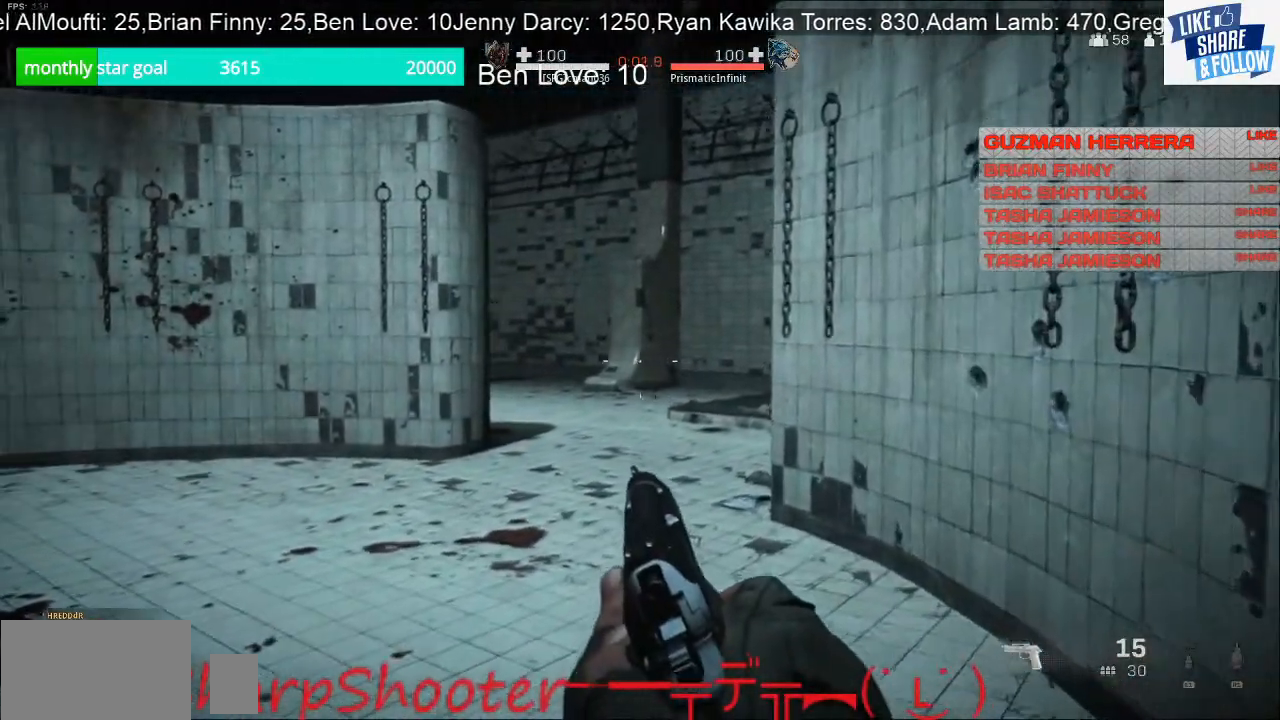
{"buttons": [], "left_stick": "up", "right_stick": "center", "events": [[400, "left_stick", "up"]]}
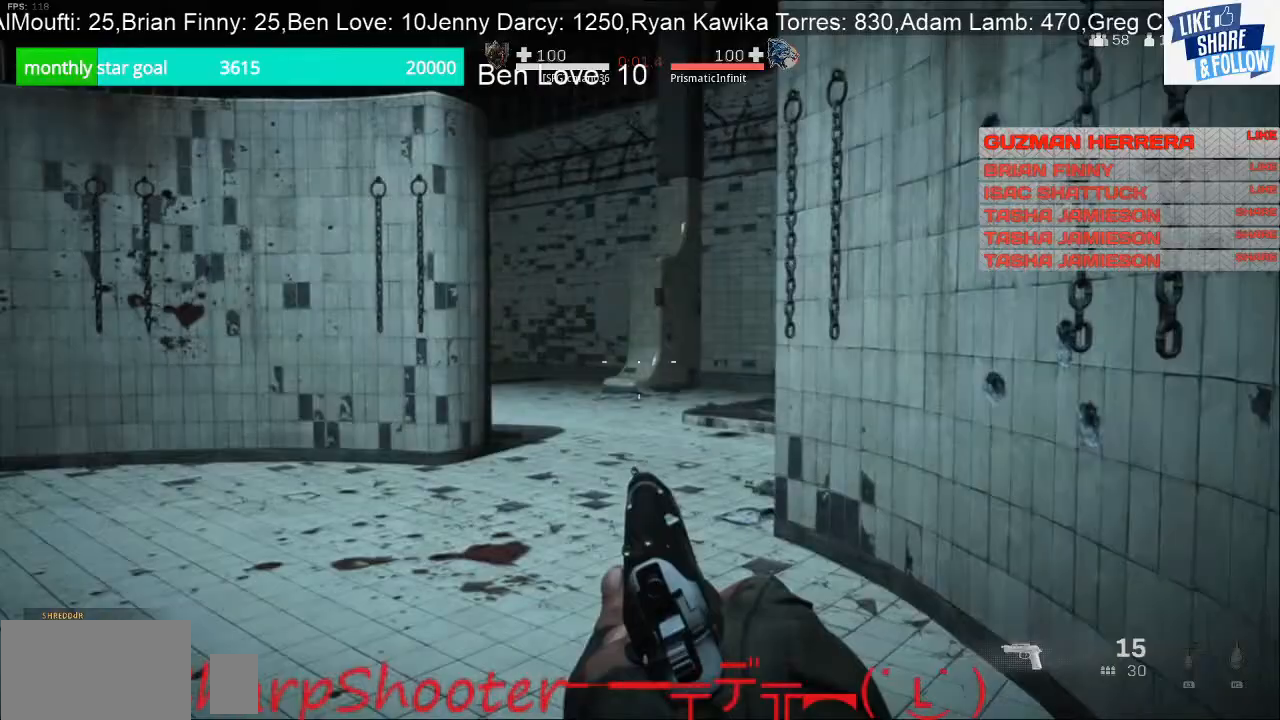
{"buttons": [], "left_stick": "up-left", "right_stick": "center", "events": [[67, "left_stick", "up-left"]]}
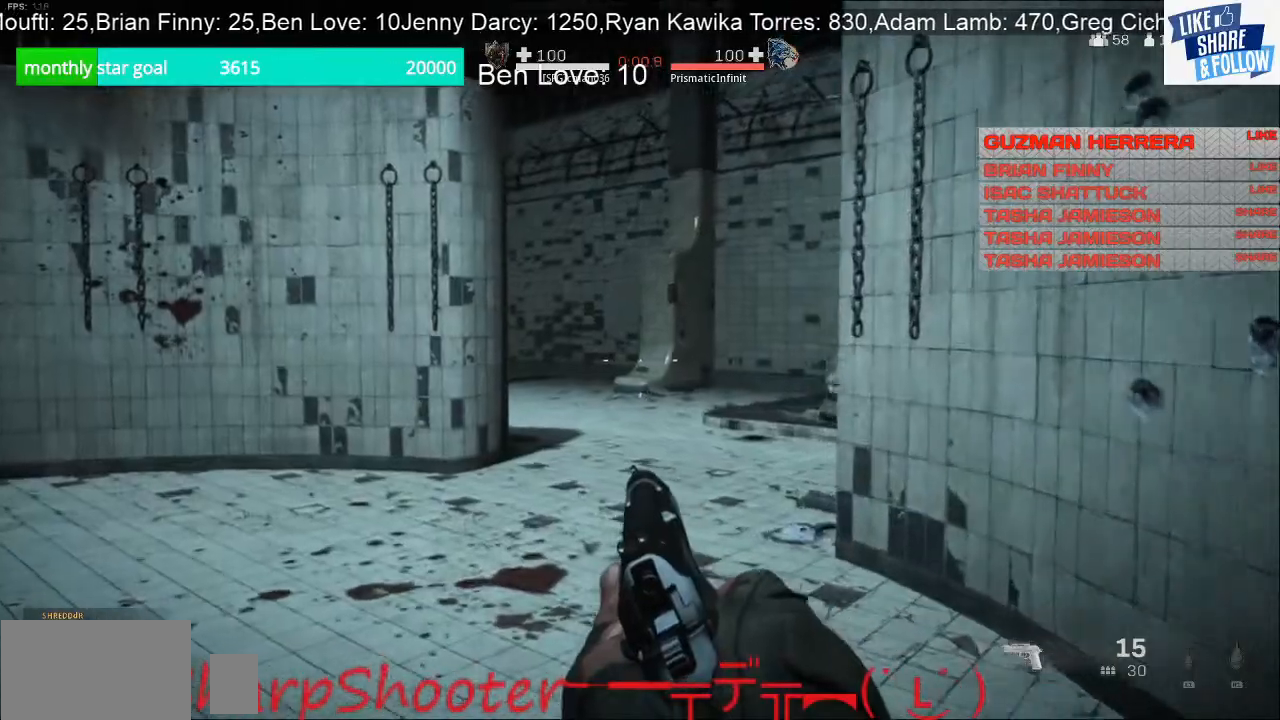
{"buttons": [], "left_stick": "left", "right_stick": "center", "events": [[267, "left_stick", "left"]]}
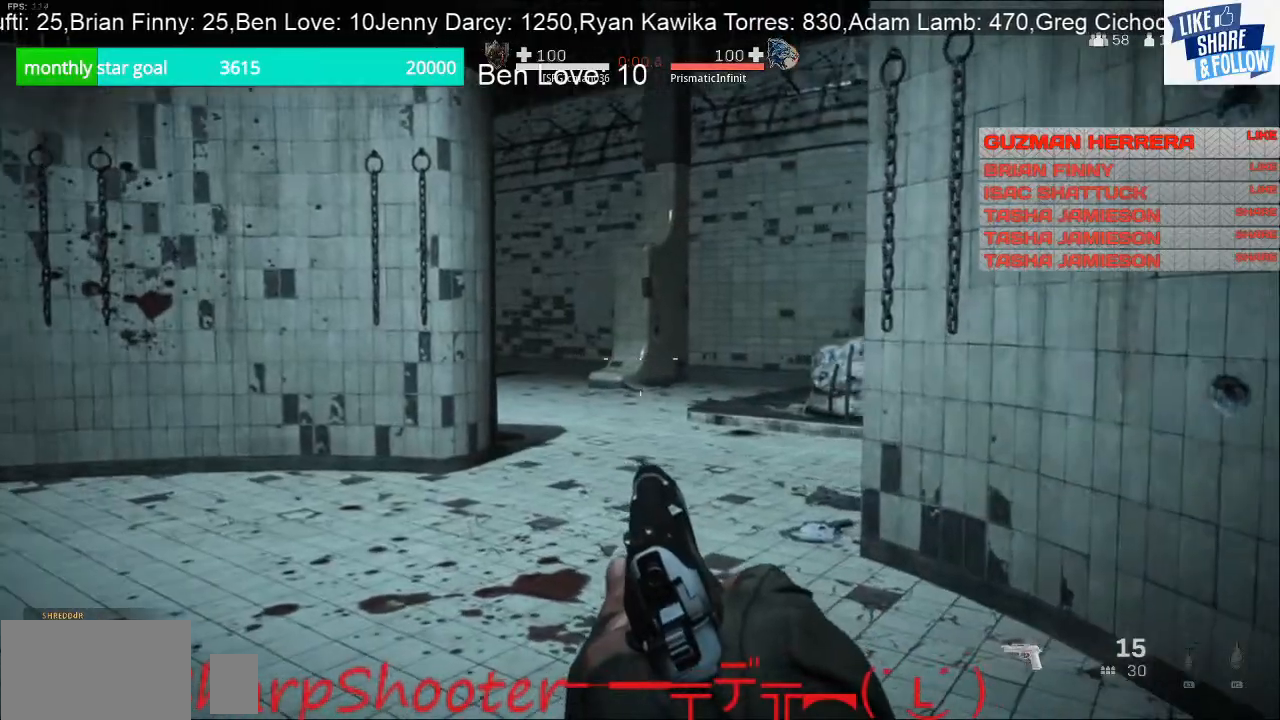
{"buttons": [], "left_stick": "center", "right_stick": "center", "events": [[100, "left_stick", "center"]]}
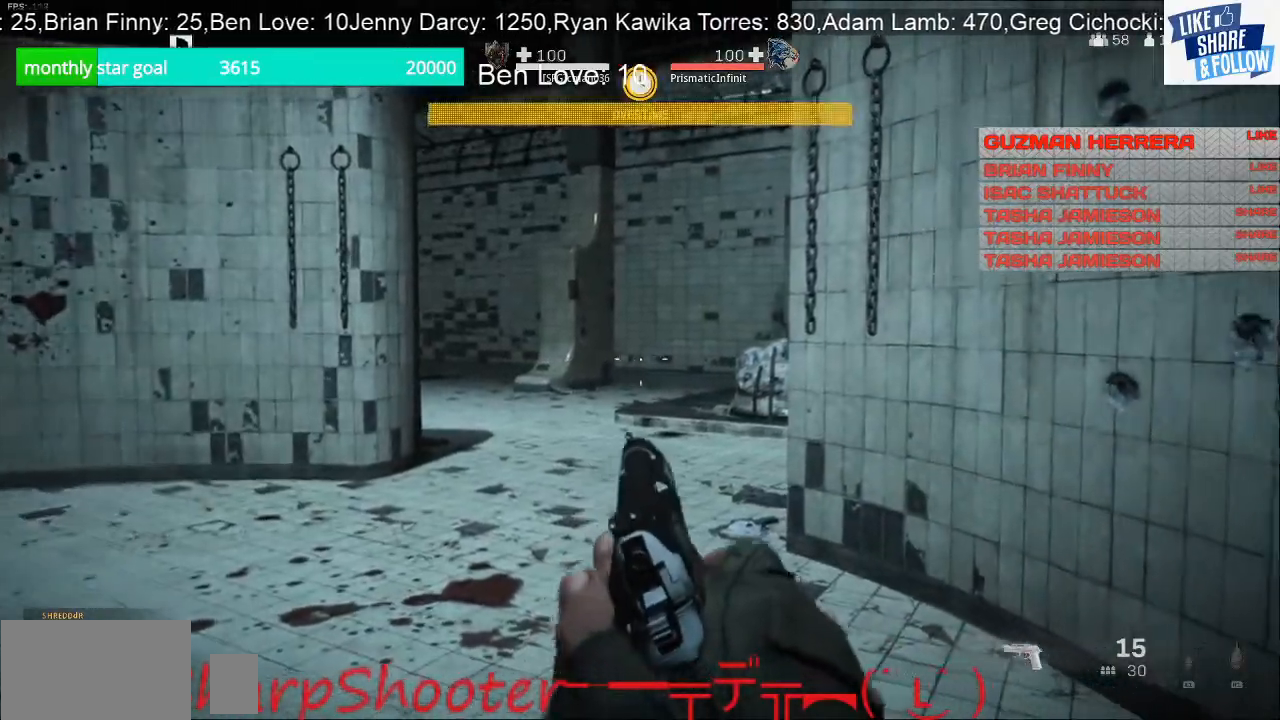
{"buttons": [], "left_stick": "center", "right_stick": "center", "events": []}
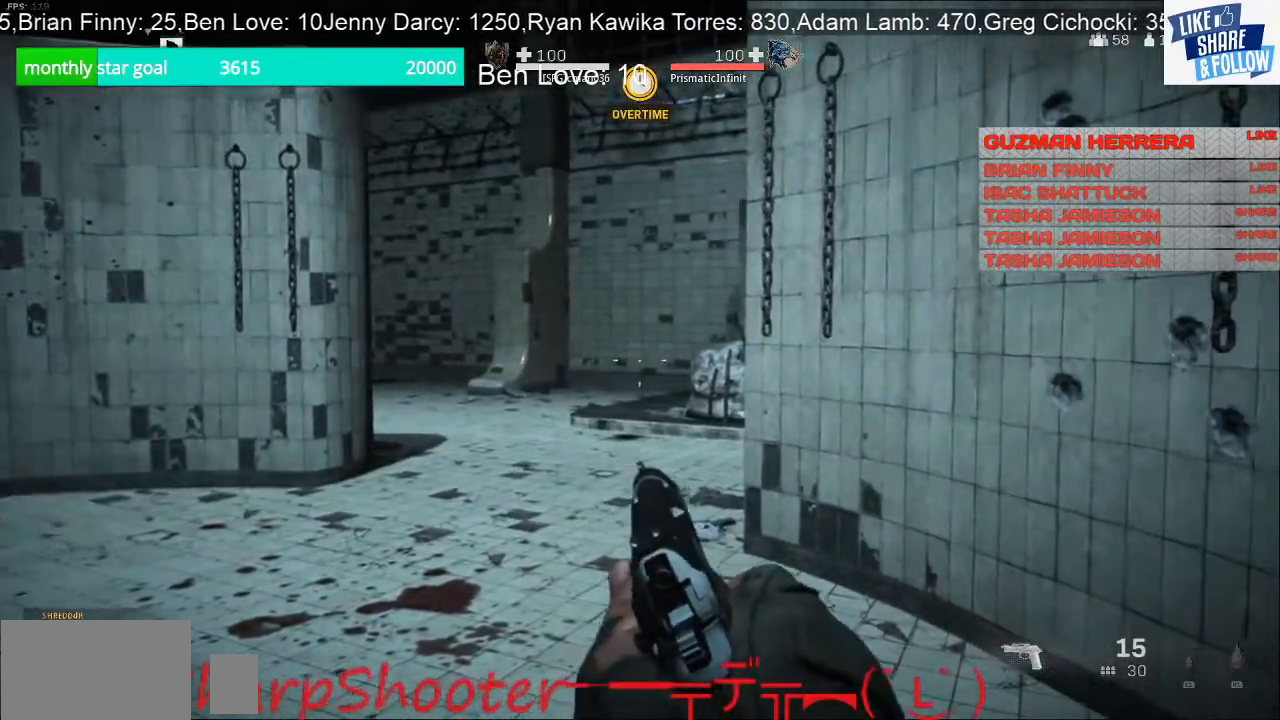
{"buttons": [], "left_stick": "down-right", "right_stick": "center", "events": [[133, "right_stick", "left"], [167, "left_stick", "down-right"], [467, "right_stick", "center"]]}